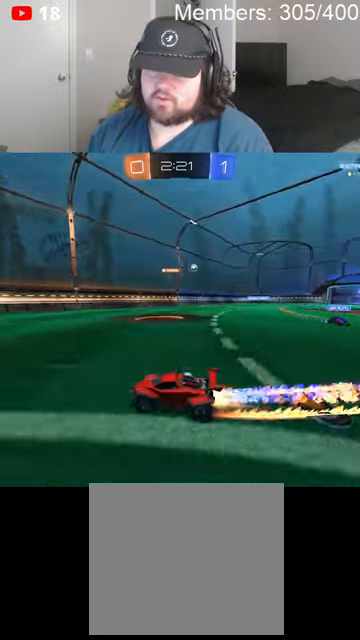
Gameplay with a controller (Xbox layout); each line is a JSON object with the inputs held at the frame after it. "events" lists button and stick changes between this image and that frame as [ms after this image, input, new state], when the widget could be followed in between.
{"buttons": ["B", "L1", "R2"], "left_stick": "up-right", "right_stick": "center", "events": [[33, "left_stick", "up-right"], [433, "L1", "down"]]}
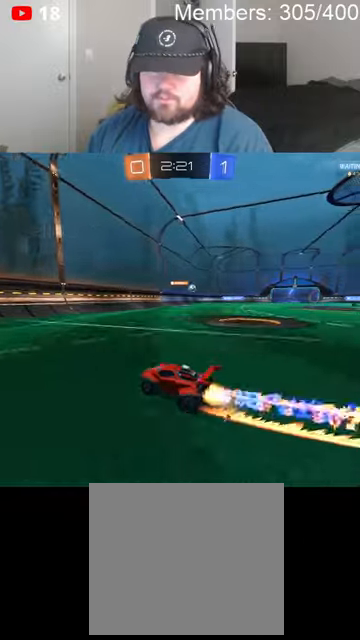
{"buttons": ["B", "R2"], "left_stick": "up-right", "right_stick": "center", "events": [[66, "L1", "up"]]}
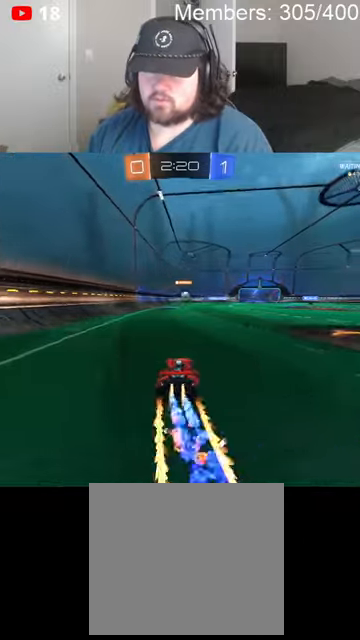
{"buttons": ["B", "R2"], "left_stick": "left", "right_stick": "center", "events": [[133, "left_stick", "center"], [300, "left_stick", "left"]]}
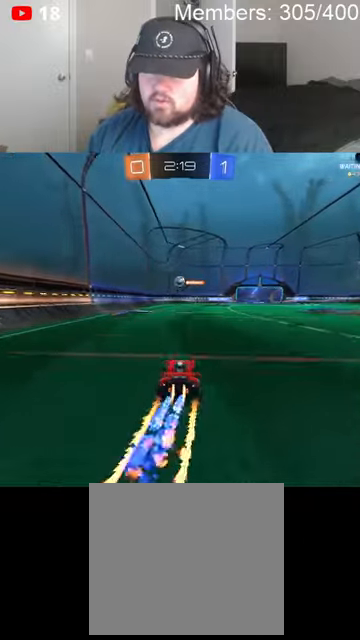
{"buttons": ["R2"], "left_stick": "left", "right_stick": "center", "events": [[33, "left_stick", "center"], [200, "B", "up"], [266, "left_stick", "right"], [400, "left_stick", "left"]]}
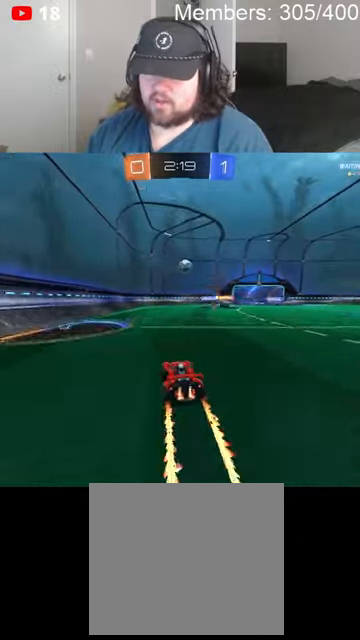
{"buttons": ["B", "R2"], "left_stick": "left", "right_stick": "center", "events": [[66, "L1", "down"], [100, "B", "down"], [200, "B", "up"], [200, "L1", "up"], [233, "L1", "down"], [300, "B", "down"], [333, "L1", "up"]]}
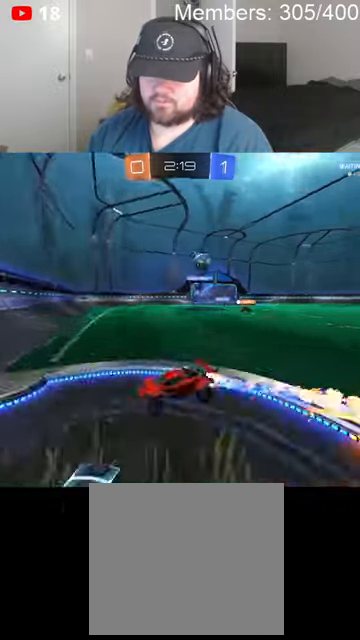
{"buttons": ["B", "R2"], "left_stick": "left", "right_stick": "center", "events": []}
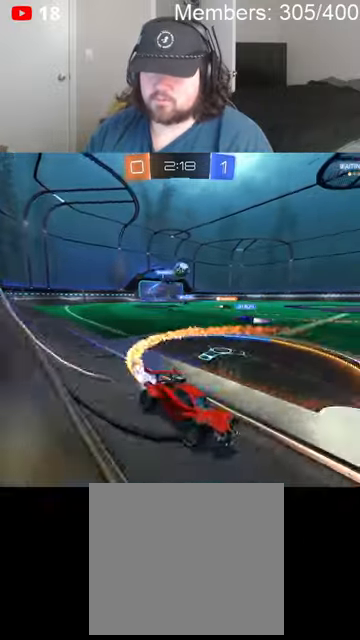
{"buttons": ["R2"], "left_stick": "center", "right_stick": "center", "events": [[233, "B", "up"], [366, "left_stick", "center"]]}
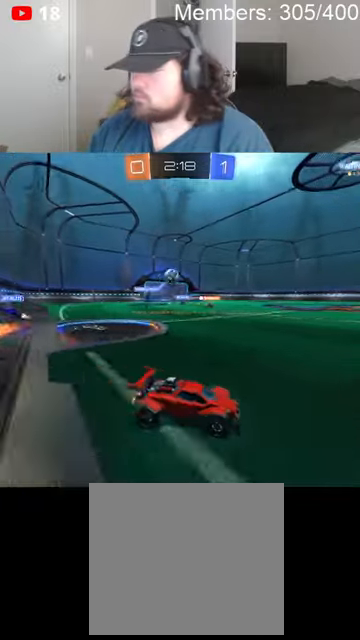
{"buttons": ["B", "L1", "R2"], "left_stick": "up", "right_stick": "center", "events": [[33, "left_stick", "right"], [66, "B", "down"], [166, "B", "up"], [200, "B", "down"], [233, "A", "down"], [233, "left_stick", "up"], [266, "L1", "down"], [300, "A", "up"], [300, "B", "up"], [300, "R2", "up"], [333, "L1", "up"], [366, "B", "down"], [400, "A", "down"], [400, "R2", "down"], [433, "L1", "down"], [500, "A", "up"]]}
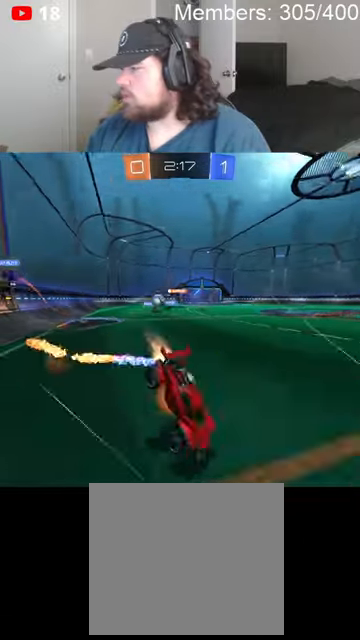
{"buttons": ["R2"], "left_stick": "center", "right_stick": "center", "events": [[33, "B", "up"], [33, "L1", "up"], [33, "left_stick", "center"], [166, "R2", "up"], [400, "R2", "down"]]}
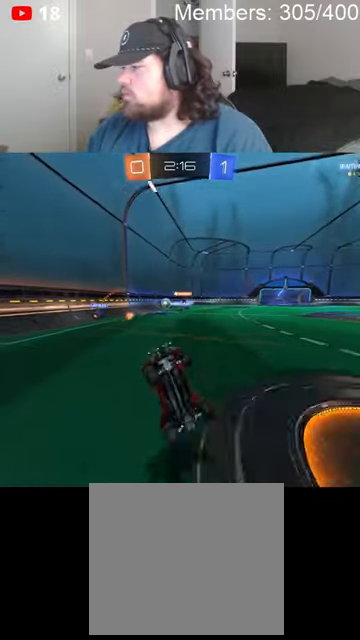
{"buttons": ["R2"], "left_stick": "right", "right_stick": "center", "events": [[200, "left_stick", "right"], [433, "L1", "down"], [500, "L1", "up"]]}
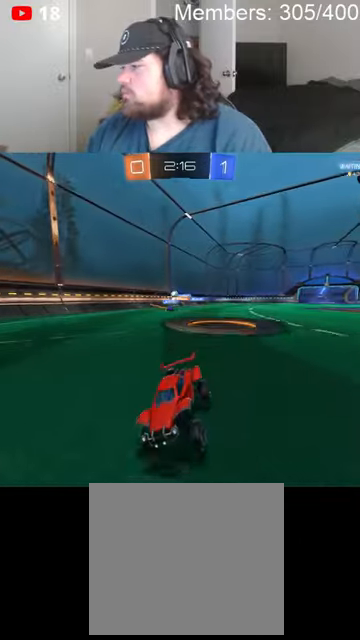
{"buttons": ["L1", "R2"], "left_stick": "right", "right_stick": "center", "events": [[100, "L1", "down"], [166, "L1", "up"], [266, "L1", "down"], [333, "L1", "up"], [433, "L1", "down"]]}
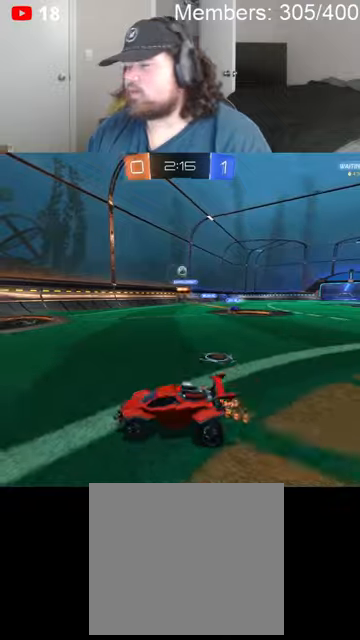
{"buttons": ["B", "R2"], "left_stick": "left", "right_stick": "center", "events": [[33, "L1", "up"], [200, "B", "down"], [500, "left_stick", "left"]]}
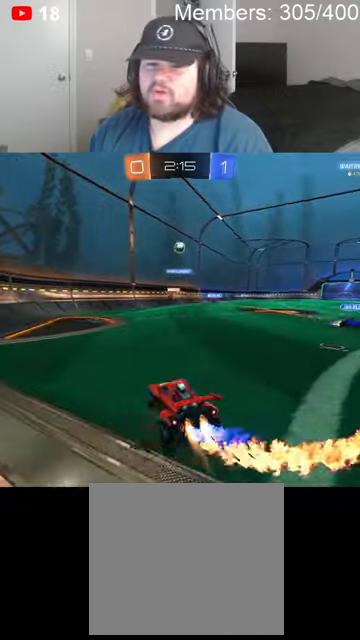
{"buttons": ["B", "R2"], "left_stick": "left", "right_stick": "center", "events": [[133, "L1", "down"], [200, "L1", "up"], [333, "L1", "down"], [366, "L1", "up"]]}
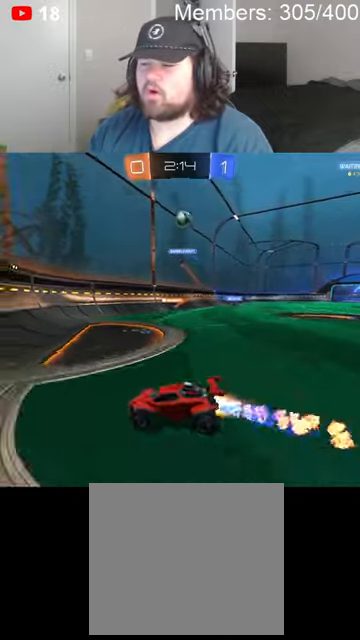
{"buttons": ["B", "R2"], "left_stick": "left", "right_stick": "center", "events": [[33, "left_stick", "center"], [333, "left_stick", "left"]]}
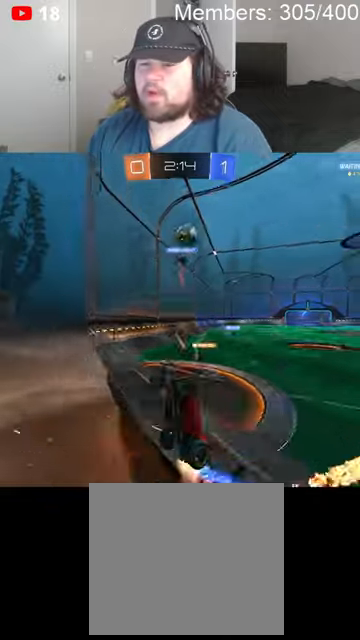
{"buttons": ["B", "R2"], "left_stick": "center", "right_stick": "center", "events": [[33, "left_stick", "up-left"], [166, "L1", "down"], [266, "L1", "up"], [433, "left_stick", "center"]]}
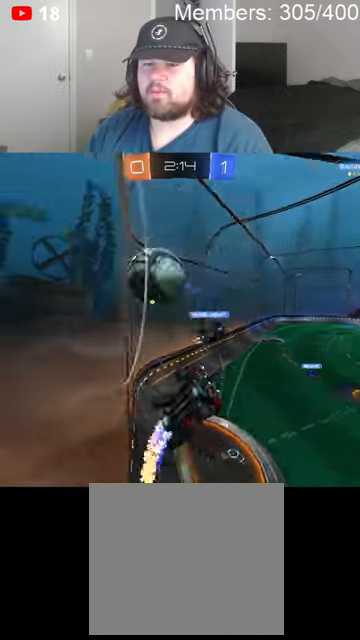
{"buttons": ["R2"], "left_stick": "left", "right_stick": "center", "events": [[33, "left_stick", "left"], [200, "B", "up"]]}
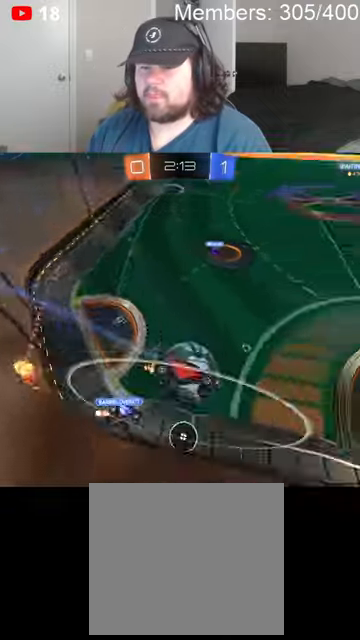
{"buttons": ["R2"], "left_stick": "right", "right_stick": "center", "events": [[100, "L2", "down"], [133, "L2", "up"], [266, "B", "down"], [400, "left_stick", "right"], [500, "B", "up"]]}
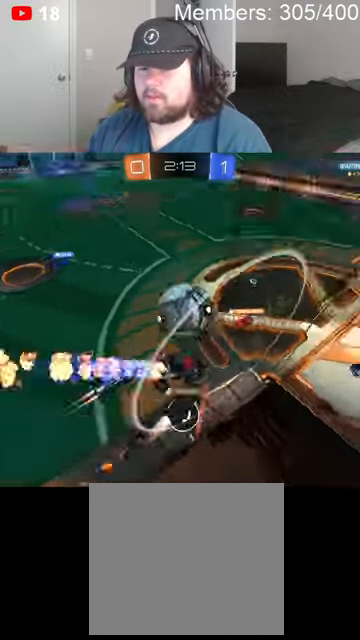
{"buttons": ["R2"], "left_stick": "down-left", "right_stick": "center", "events": [[66, "L2", "down"], [133, "L2", "up"], [166, "B", "down"], [233, "A", "down"], [333, "left_stick", "down"], [433, "A", "up"], [466, "B", "up"], [466, "left_stick", "down-left"]]}
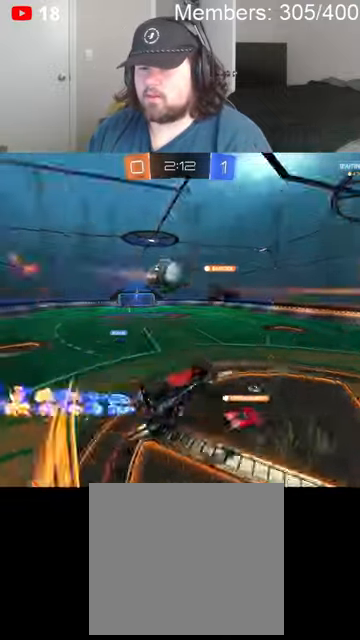
{"buttons": ["A", "B", "L1", "R2"], "left_stick": "up-right", "right_stick": "center", "events": [[100, "left_stick", "down-right"], [166, "L1", "down"], [166, "left_stick", "right"], [333, "B", "down"], [333, "left_stick", "up-right"], [466, "A", "down"]]}
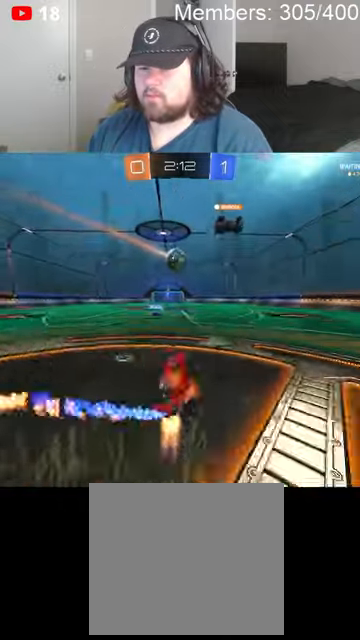
{"buttons": ["A", "B", "L1", "R2"], "left_stick": "right", "right_stick": "center", "events": [[66, "A", "up"], [66, "B", "up"], [166, "A", "down"], [166, "B", "down"], [266, "A", "up"], [266, "B", "up"], [266, "left_stick", "right"], [333, "A", "down"], [333, "B", "down"], [433, "A", "up"], [433, "B", "up"], [466, "B", "down"], [500, "A", "down"]]}
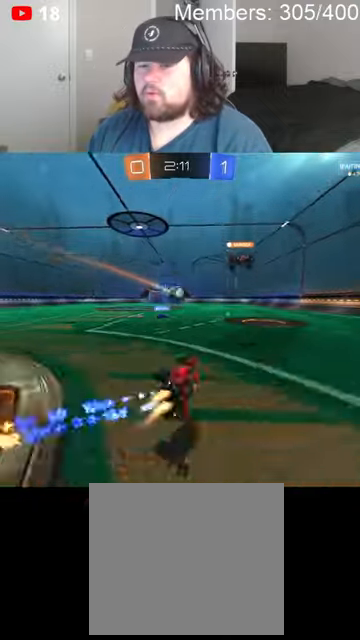
{"buttons": ["L1", "R2"], "left_stick": "up-right", "right_stick": "center", "events": [[133, "A", "up"], [166, "B", "up"], [166, "L1", "up"], [300, "L1", "down"], [333, "left_stick", "up-right"], [400, "L1", "up"], [500, "L1", "down"]]}
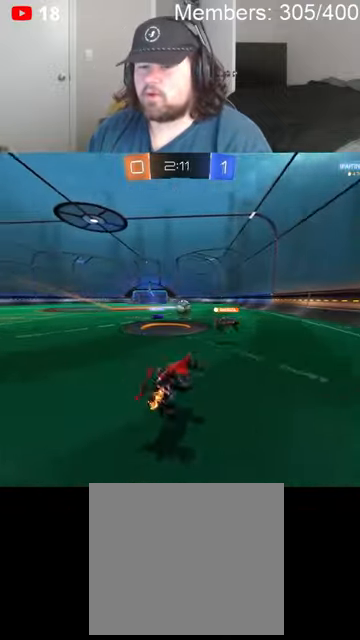
{"buttons": ["B", "R2"], "left_stick": "right", "right_stick": "center", "events": [[100, "L1", "up"], [200, "B", "down"], [200, "left_stick", "center"], [366, "left_stick", "right"]]}
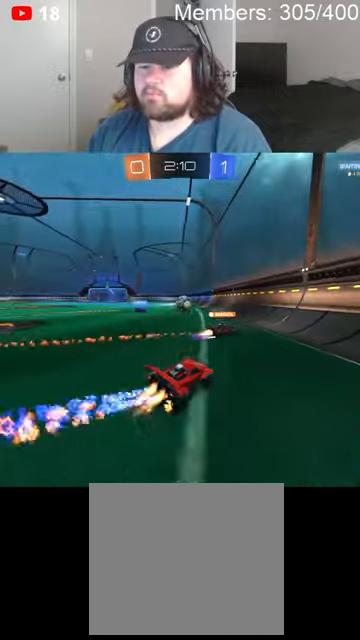
{"buttons": ["B", "R2"], "left_stick": "right", "right_stick": "center", "events": [[366, "left_stick", "center"], [466, "left_stick", "right"]]}
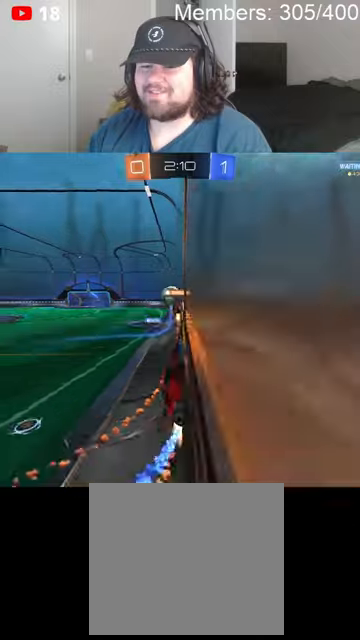
{"buttons": ["B", "L1", "R2"], "left_stick": "down", "right_stick": "center", "events": [[133, "A", "down"], [200, "left_stick", "down-left"], [233, "L1", "down"], [400, "A", "up"], [400, "left_stick", "down"]]}
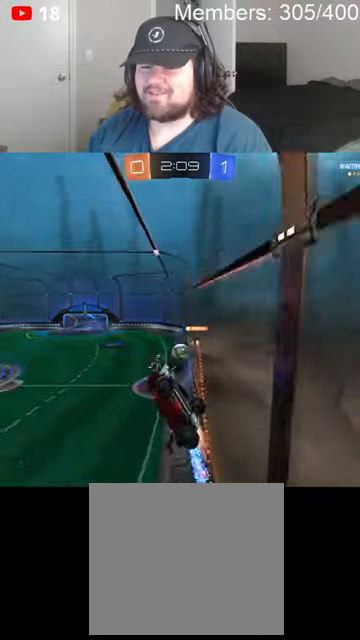
{"buttons": ["A", "B", "L1", "R2"], "left_stick": "up", "right_stick": "center", "events": [[100, "left_stick", "center"], [166, "left_stick", "up"], [466, "A", "down"]]}
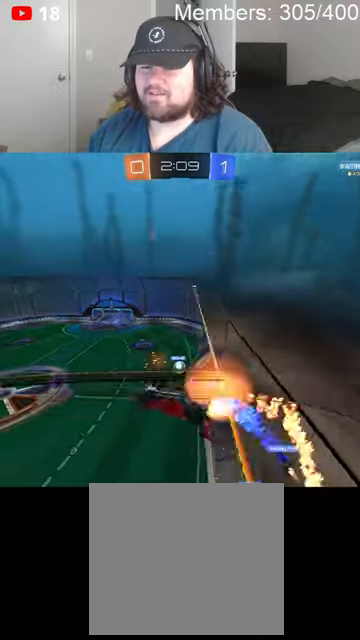
{"buttons": [], "left_stick": "down-left", "right_stick": "center", "events": [[100, "A", "up"], [100, "left_stick", "left"], [266, "B", "up"], [300, "left_stick", "down-left"], [433, "L1", "up"], [433, "R2", "up"]]}
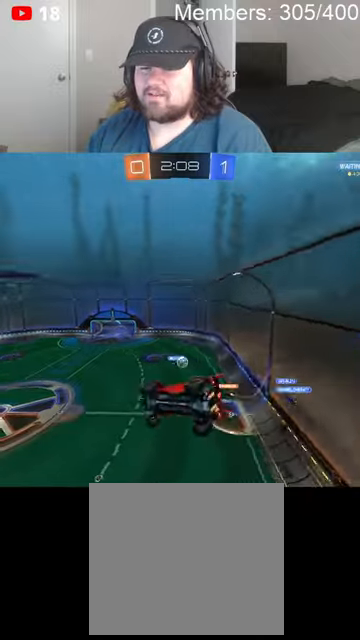
{"buttons": ["A"], "left_stick": "center", "right_stick": "center", "events": [[33, "left_stick", "center"], [500, "A", "down"]]}
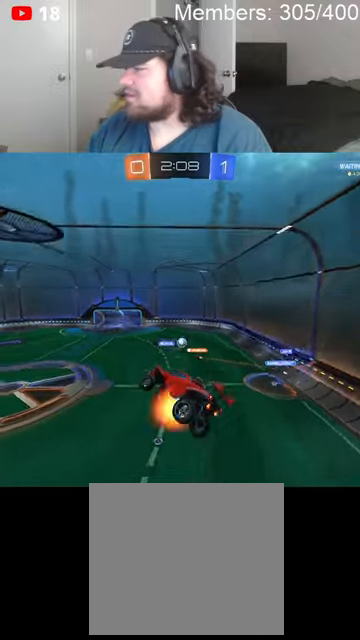
{"buttons": ["R2"], "left_stick": "center", "right_stick": "center", "events": [[166, "A", "up"], [366, "L1", "down"], [366, "left_stick", "left"], [433, "R2", "down"], [500, "L1", "up"], [500, "left_stick", "center"]]}
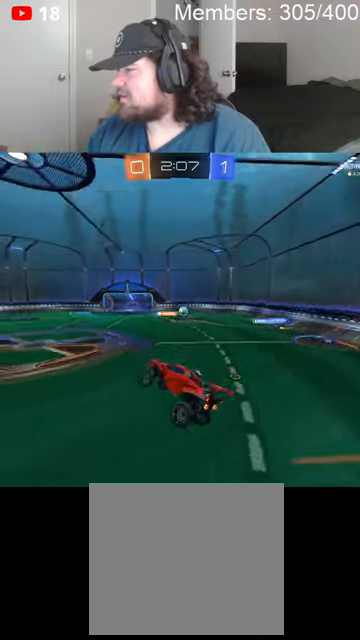
{"buttons": ["A", "B", "L1", "R2"], "left_stick": "up-left", "right_stick": "center", "events": [[33, "B", "down"], [400, "left_stick", "left"], [466, "A", "down"], [466, "L1", "down"], [500, "left_stick", "up-left"]]}